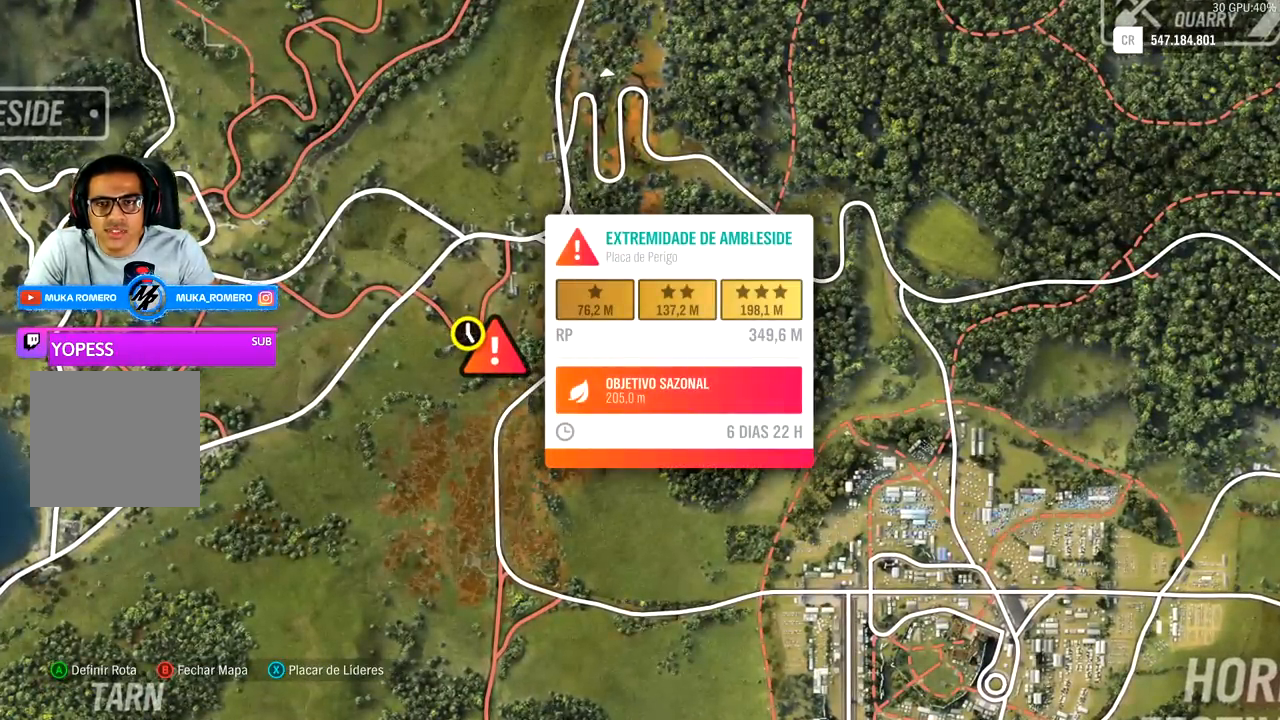
Gameplay with a controller (Xbox layout); each line is a JSON object with the inputs held at the frame after it. "events" lists button and stick changes between this image and that frame as [ms after this image, input, new state], when the widget could be followed in between.
{"buttons": [], "left_stick": "down", "right_stick": "center", "events": [[167, "left_stick", "down"]]}
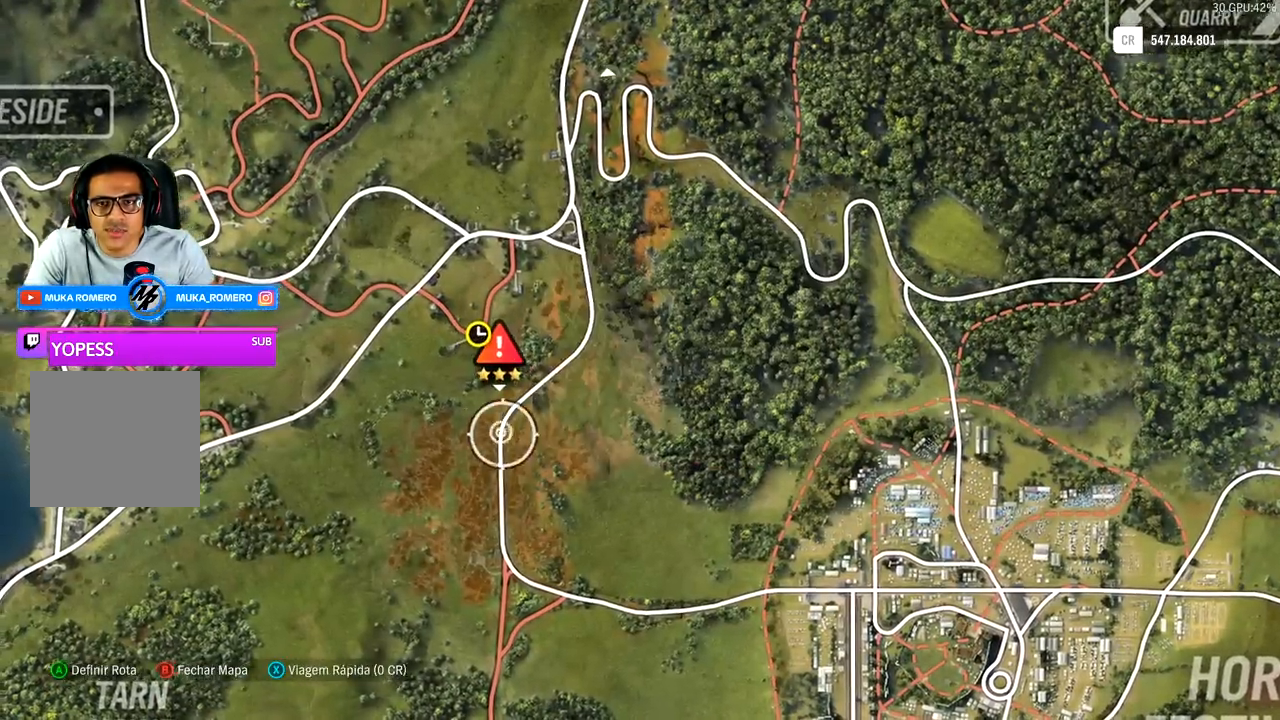
{"buttons": [], "left_stick": "down", "right_stick": "center", "events": []}
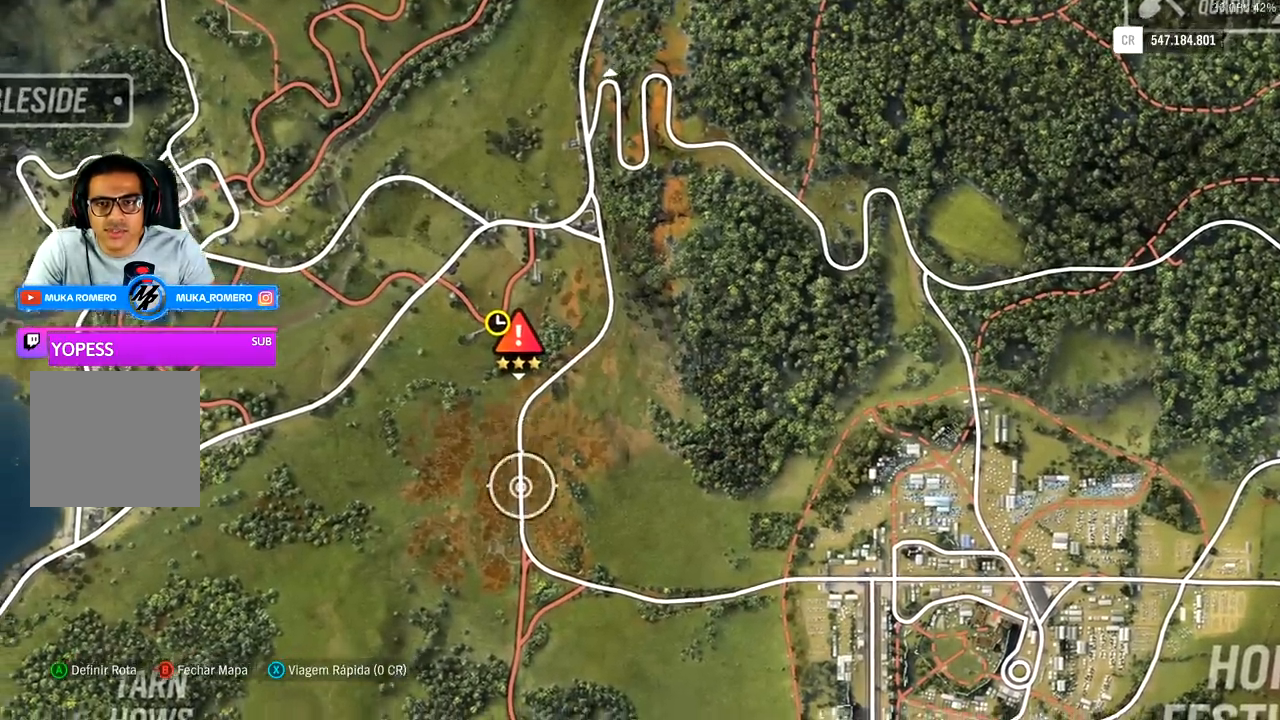
{"buttons": [], "left_stick": "center", "right_stick": "center", "events": [[433, "left_stick", "center"]]}
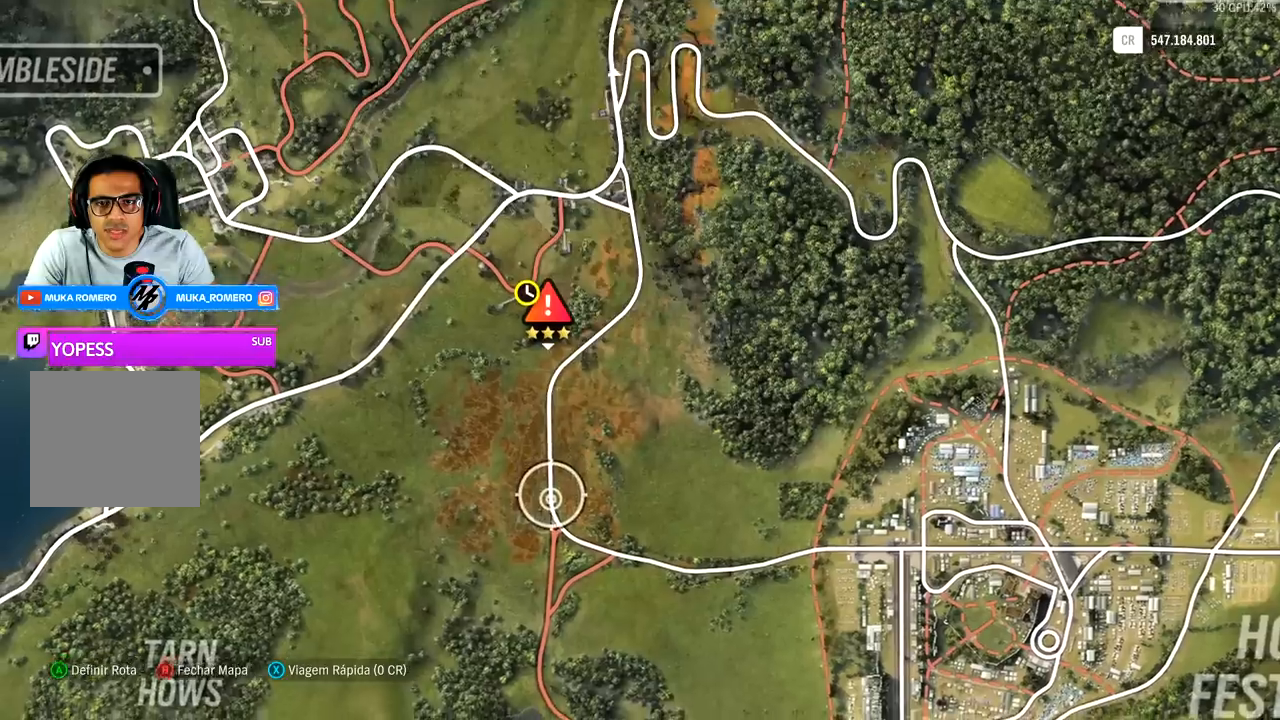
{"buttons": [], "left_stick": "center", "right_stick": "center", "events": []}
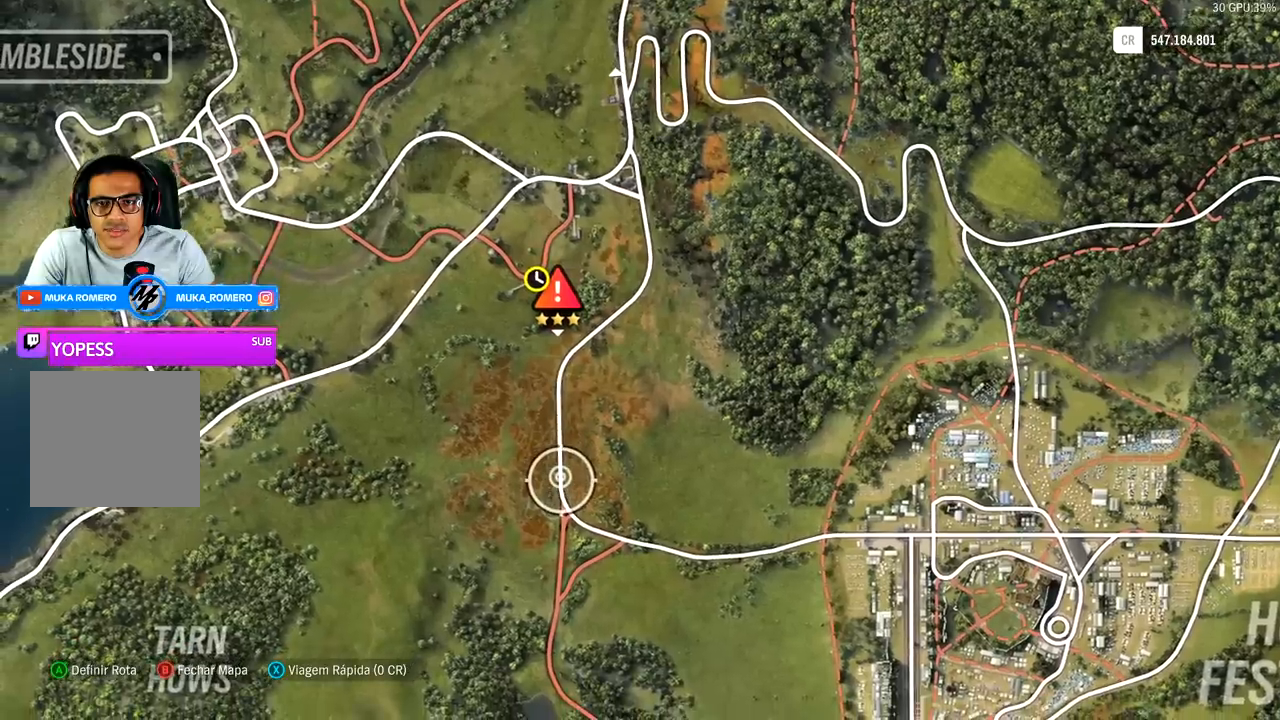
{"buttons": [], "left_stick": "center", "right_stick": "center", "events": []}
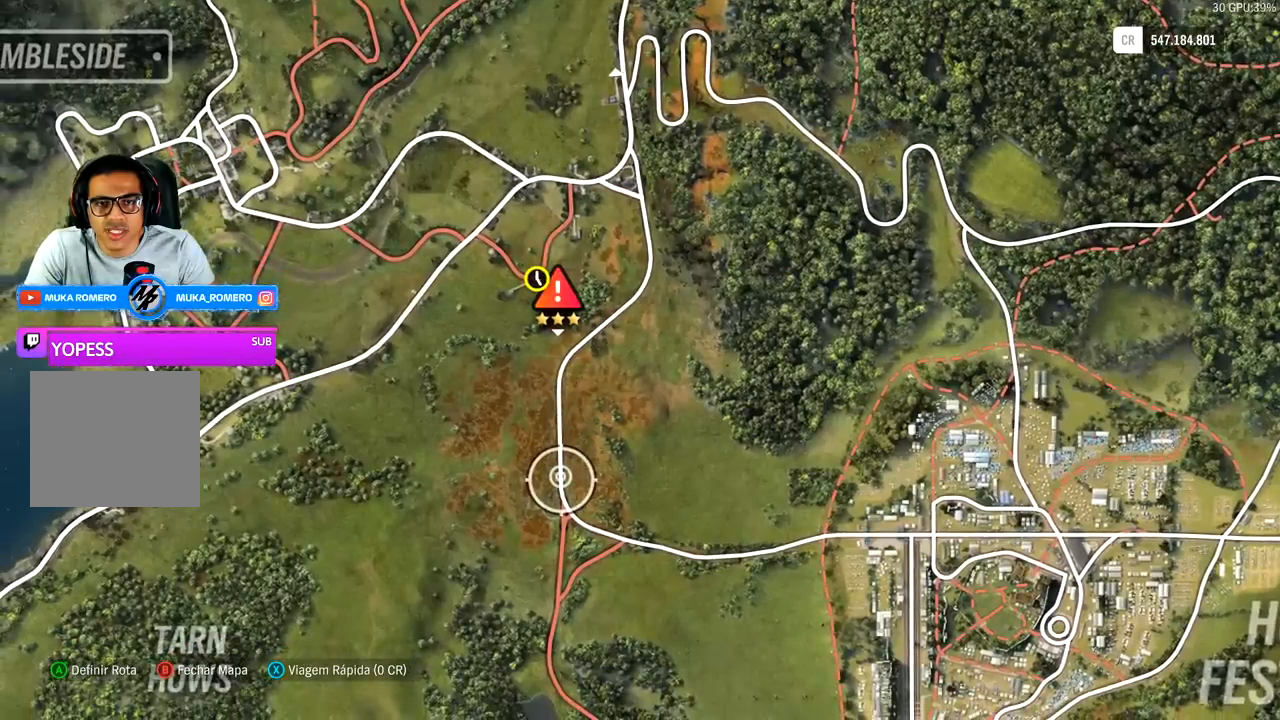
{"buttons": [], "left_stick": "center", "right_stick": "center", "events": []}
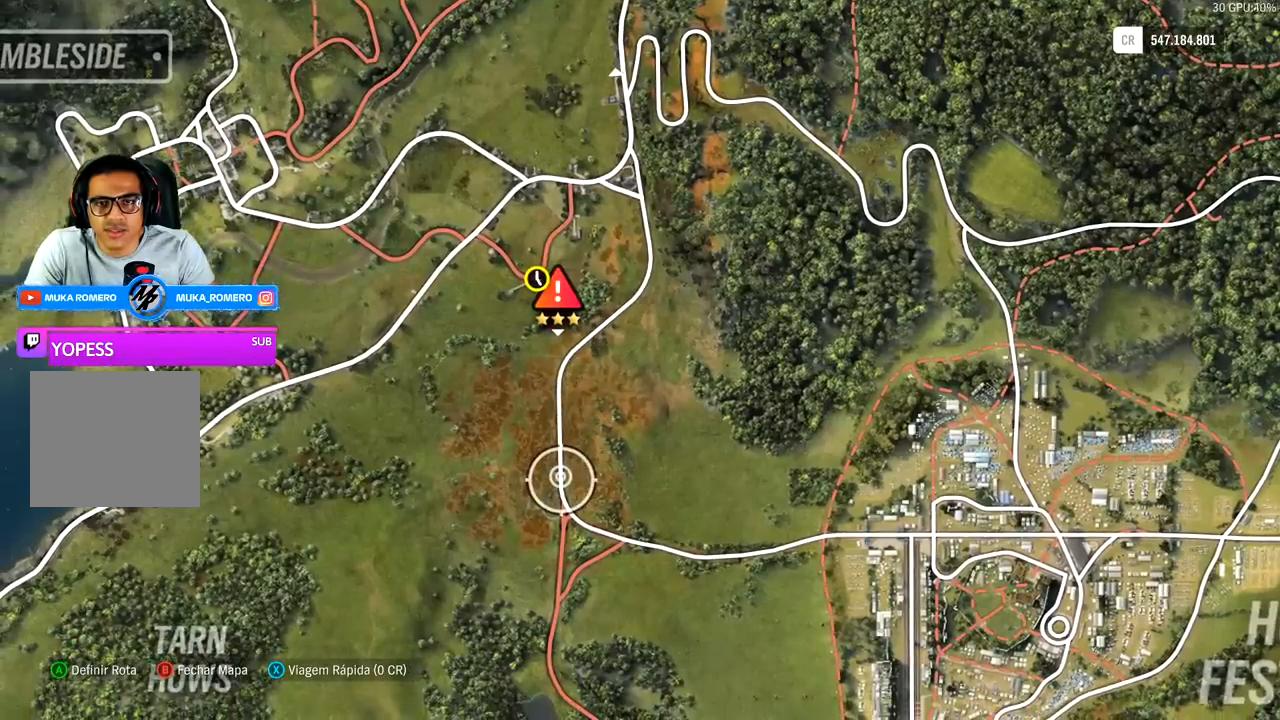
{"buttons": ["A"], "left_stick": "center", "right_stick": "center", "events": [[100, "X", "down"], [267, "X", "up"], [467, "A", "down"]]}
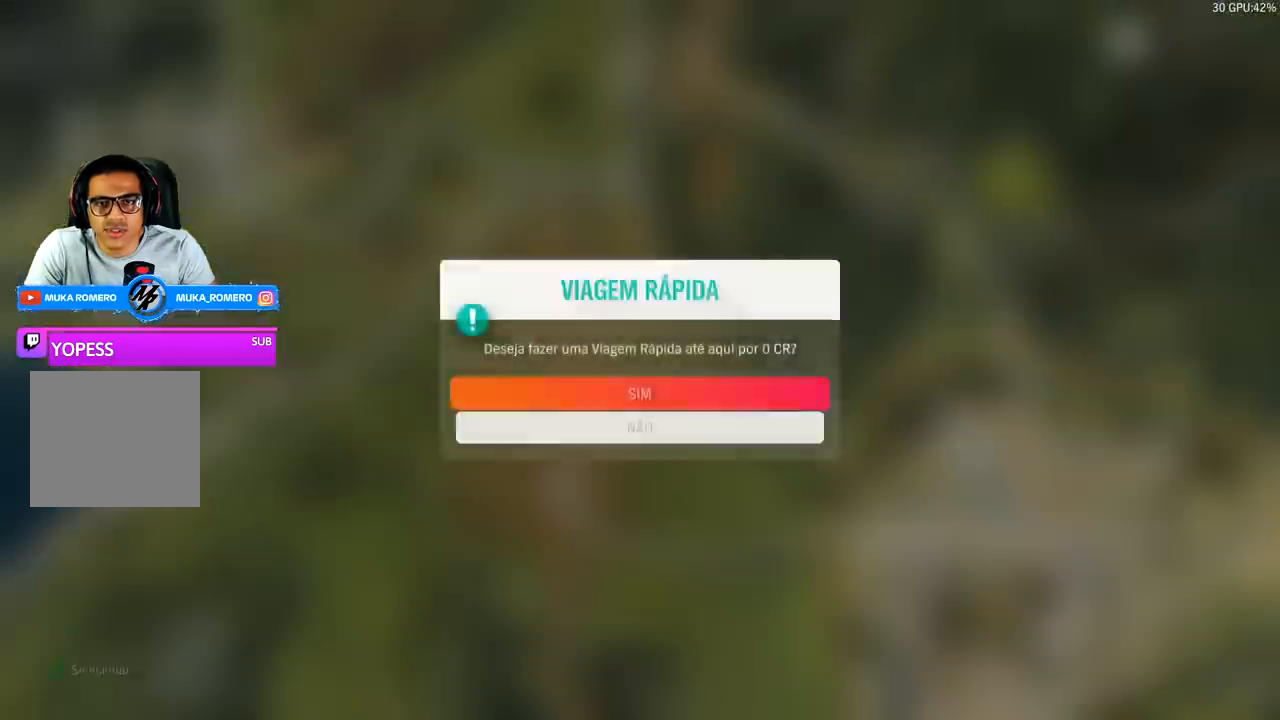
{"buttons": ["R2"], "left_stick": "center", "right_stick": "center", "events": [[33, "A", "up"], [33, "R2", "down"]]}
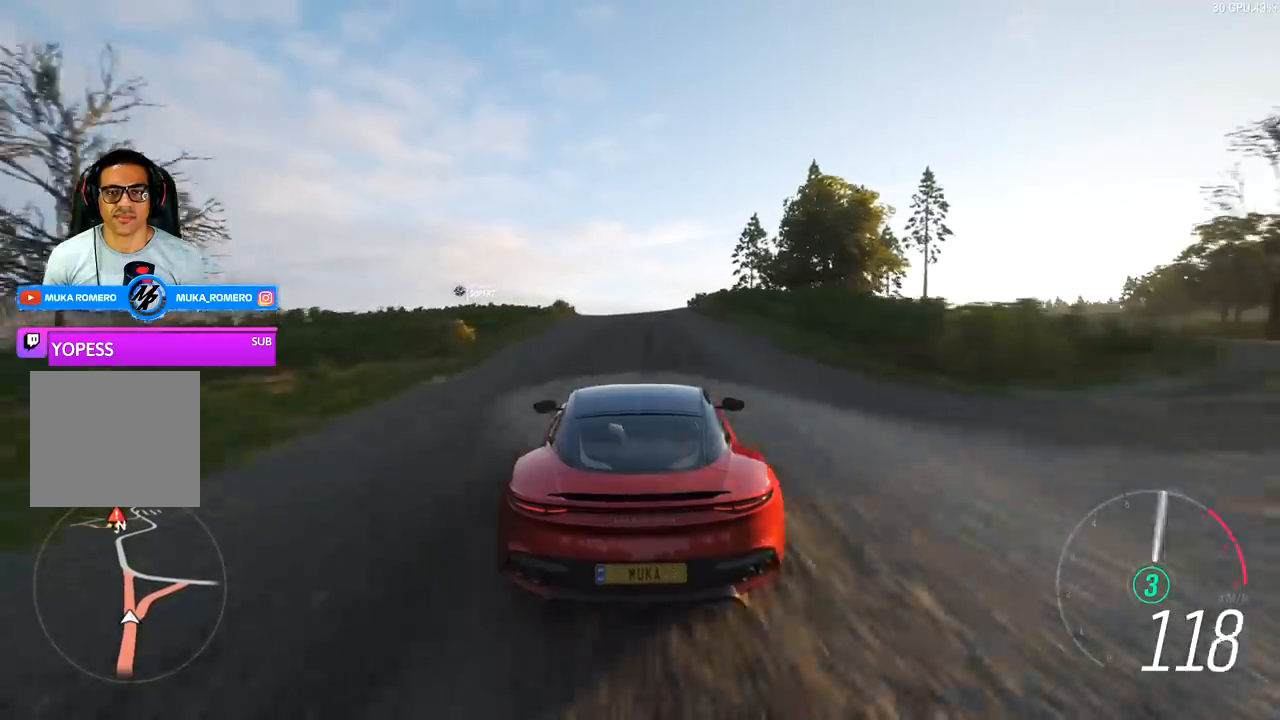
{"buttons": ["R2"], "left_stick": "center", "right_stick": "center", "events": []}
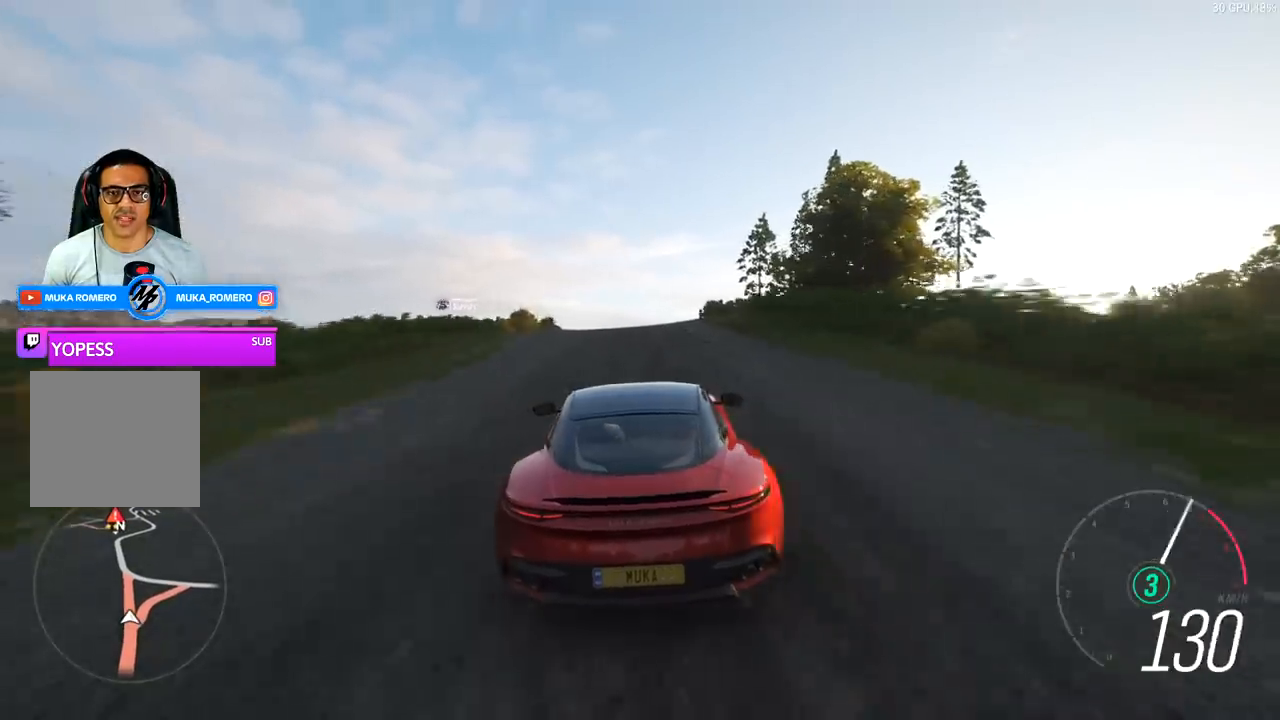
{"buttons": ["R2"], "left_stick": "center", "right_stick": "center", "events": []}
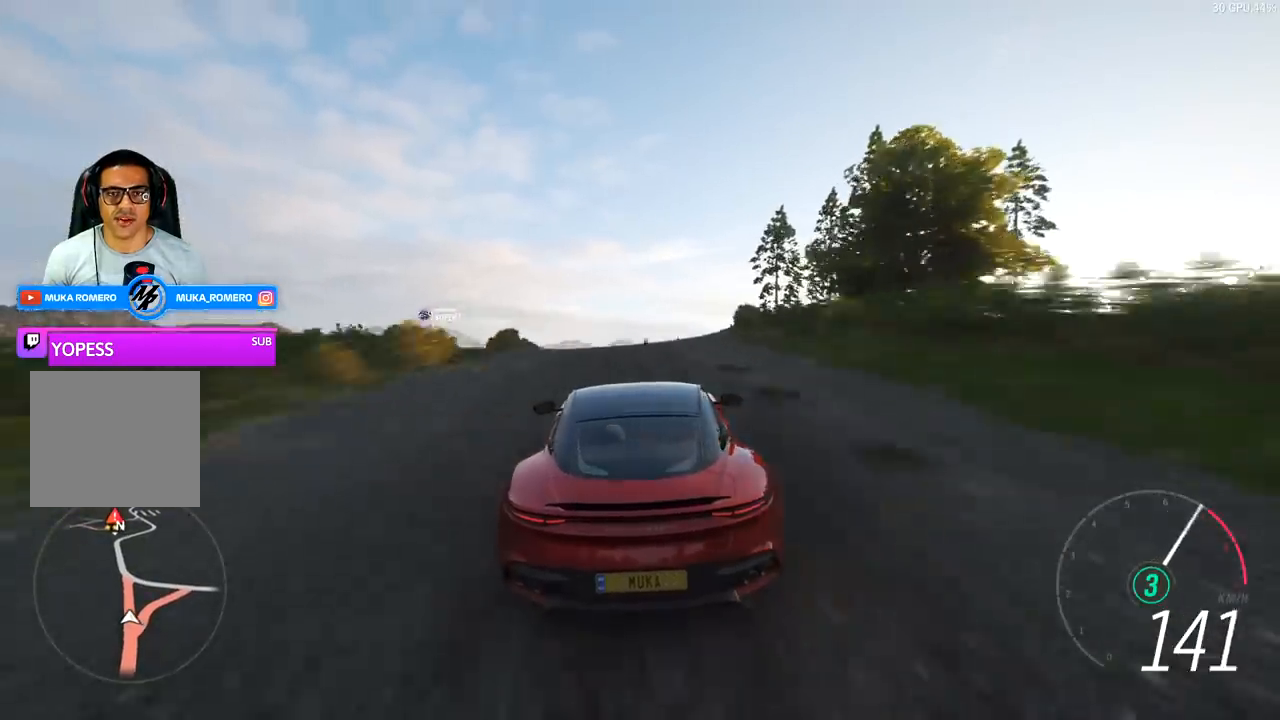
{"buttons": ["R2"], "left_stick": "center", "right_stick": "center", "events": [[167, "A", "down"], [167, "B", "down"], [300, "A", "up"], [300, "B", "up"], [367, "left_stick", "left"], [500, "left_stick", "center"]]}
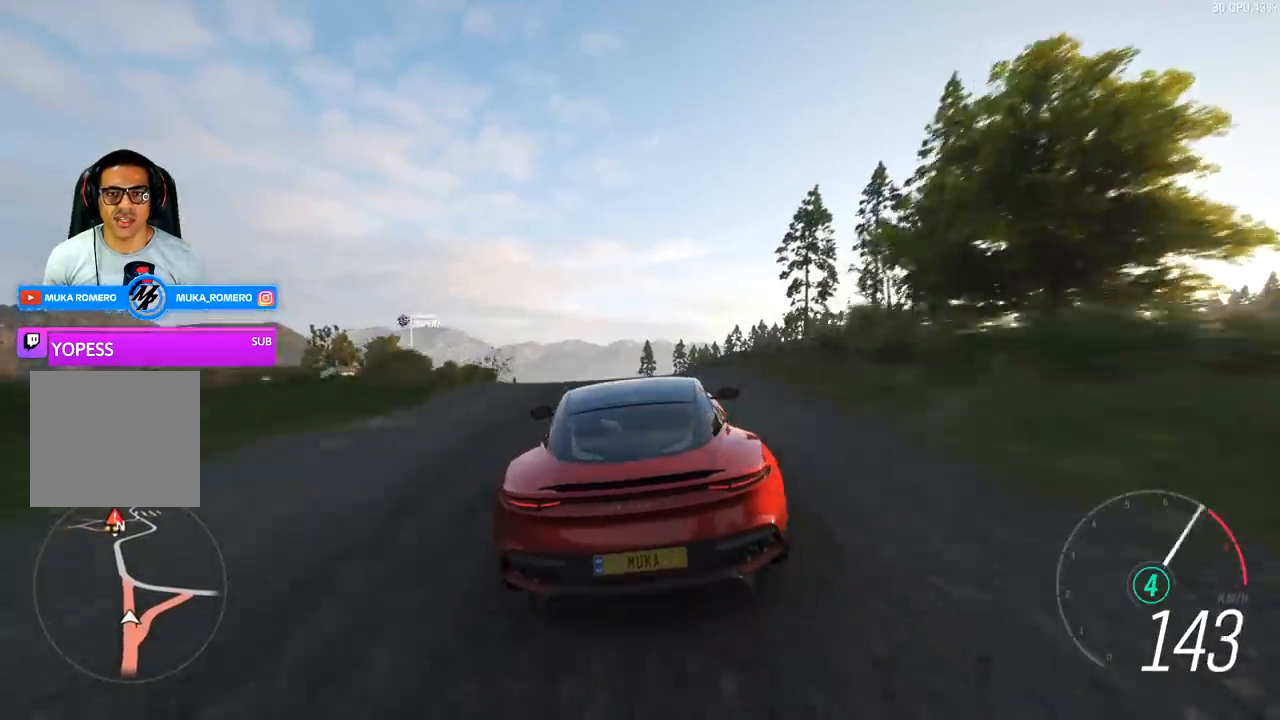
{"buttons": ["R2"], "left_stick": "center", "right_stick": "center", "events": [[167, "left_stick", "down-left"], [433, "left_stick", "center"]]}
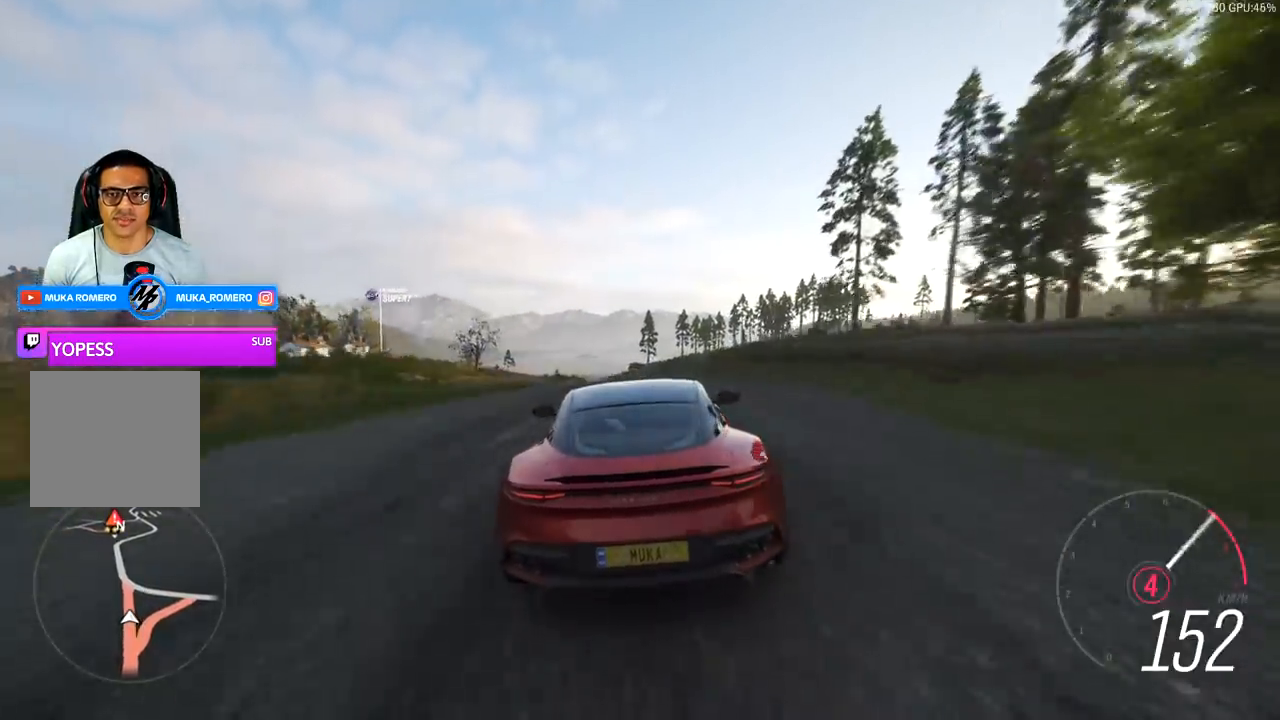
{"buttons": ["R2"], "left_stick": "center", "right_stick": "center", "events": []}
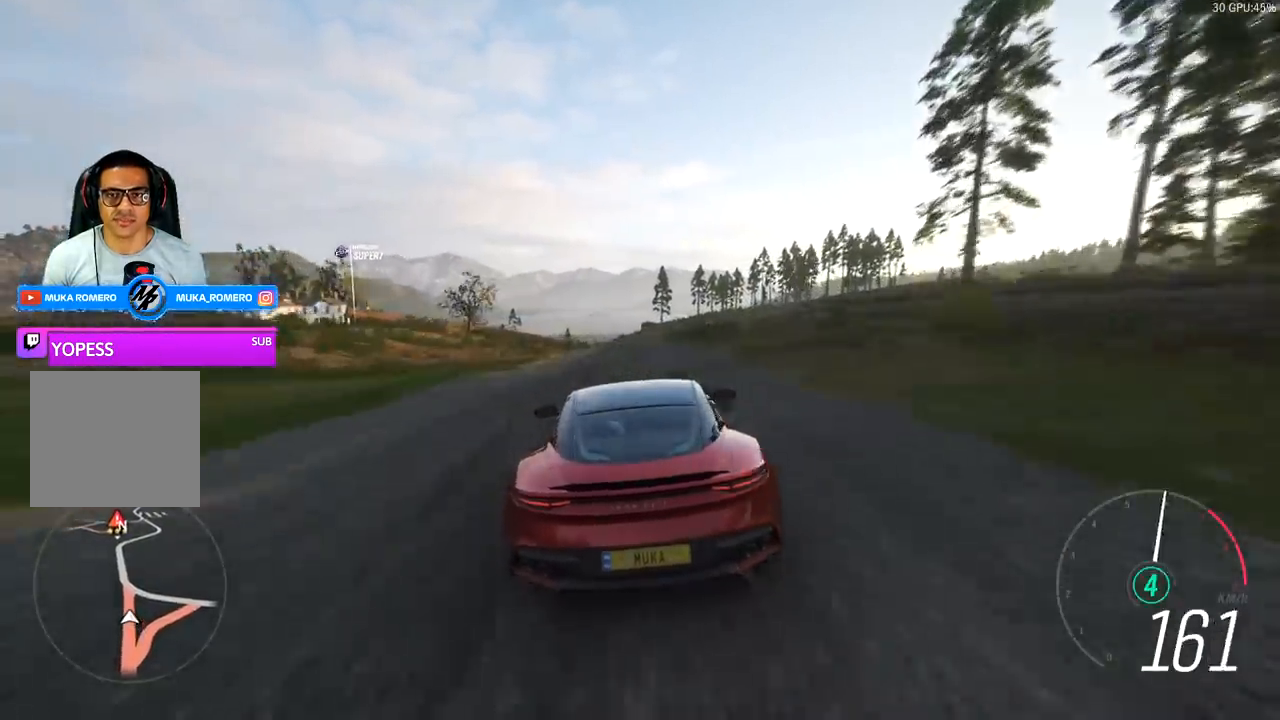
{"buttons": ["R2"], "left_stick": "center", "right_stick": "center", "events": [[167, "left_stick", "down-left"], [300, "left_stick", "center"]]}
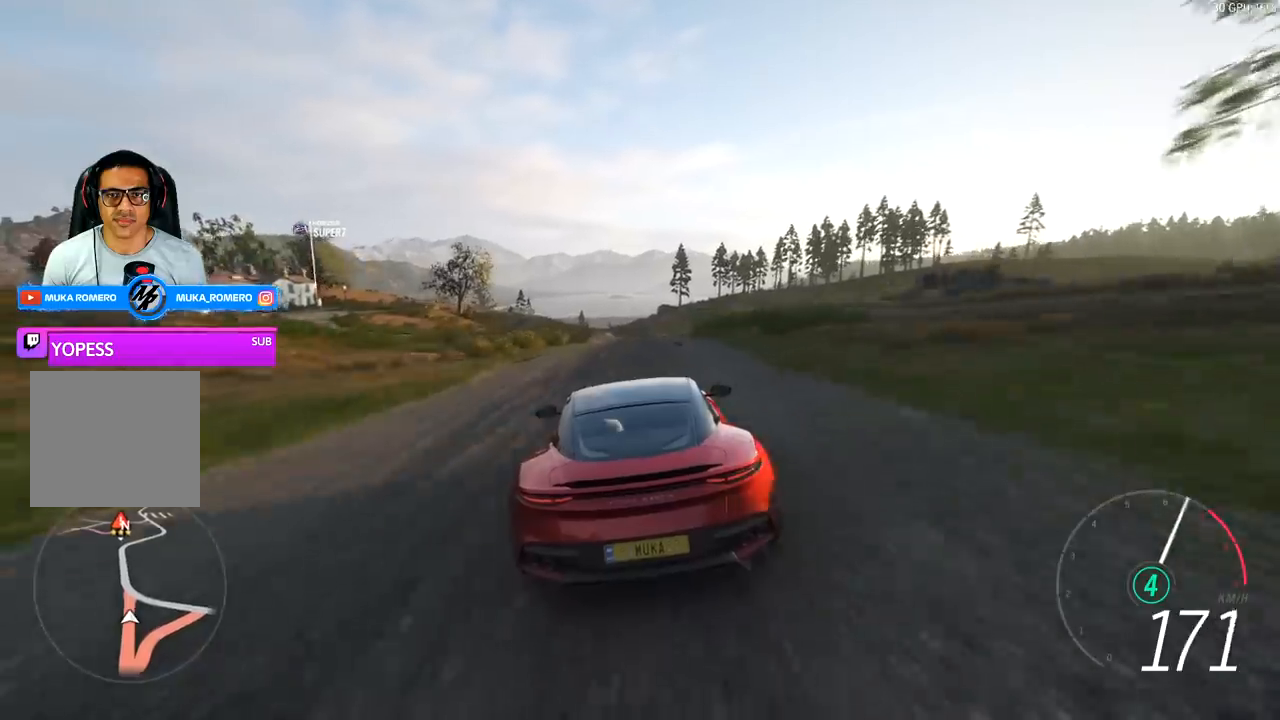
{"buttons": ["R2"], "left_stick": "center", "right_stick": "center", "events": []}
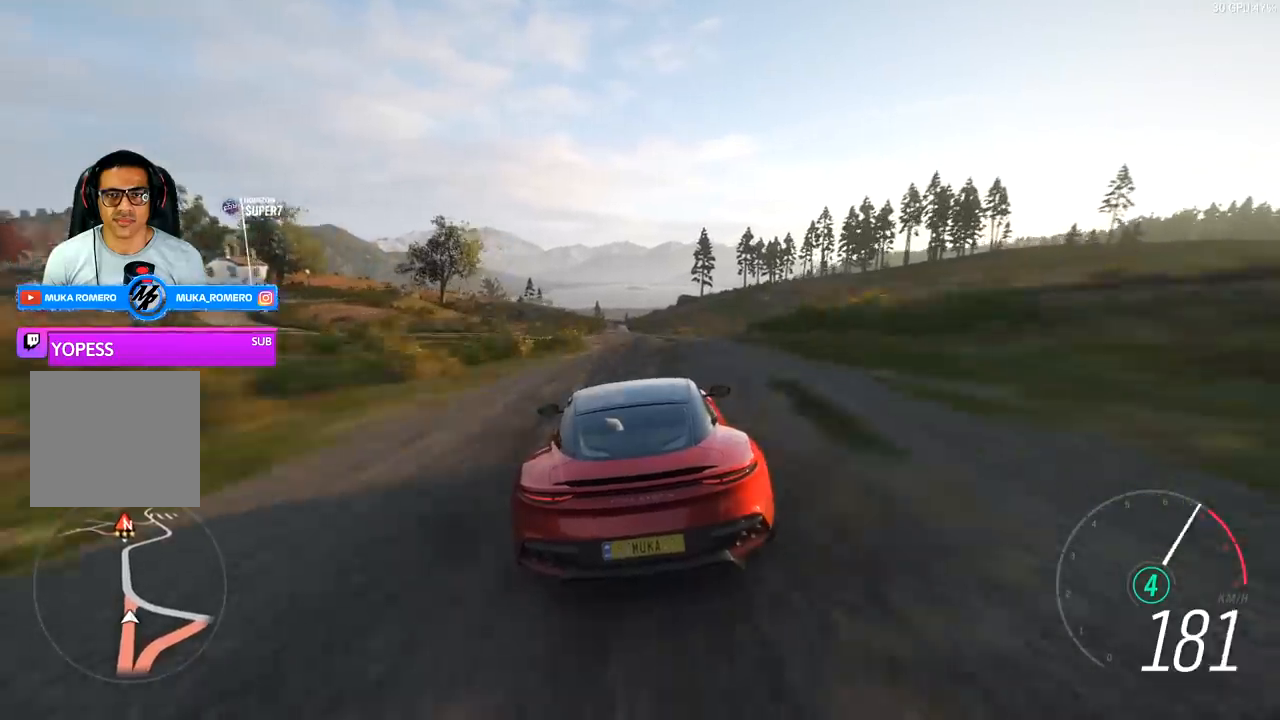
{"buttons": ["R2"], "left_stick": "center", "right_stick": "center", "events": []}
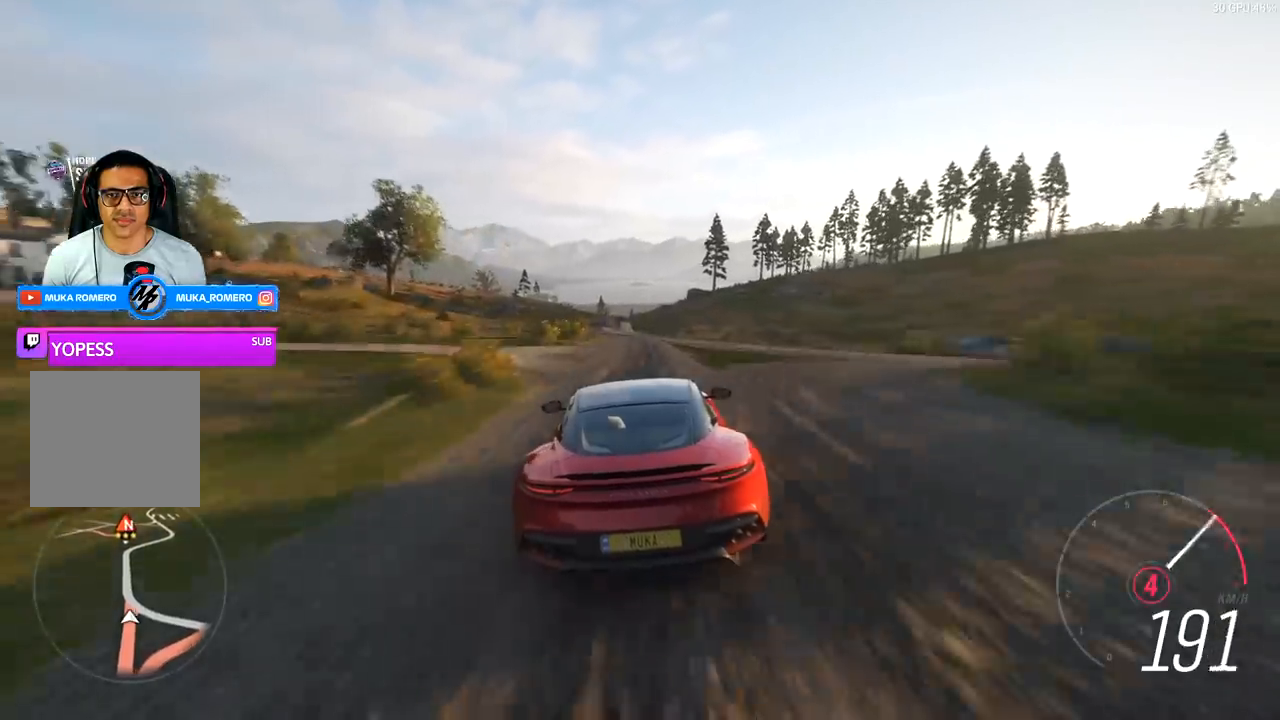
{"buttons": ["R2"], "left_stick": "left", "right_stick": "center", "events": [[100, "A", "down"], [100, "B", "down"], [233, "A", "up"], [233, "B", "up"], [400, "left_stick", "left"]]}
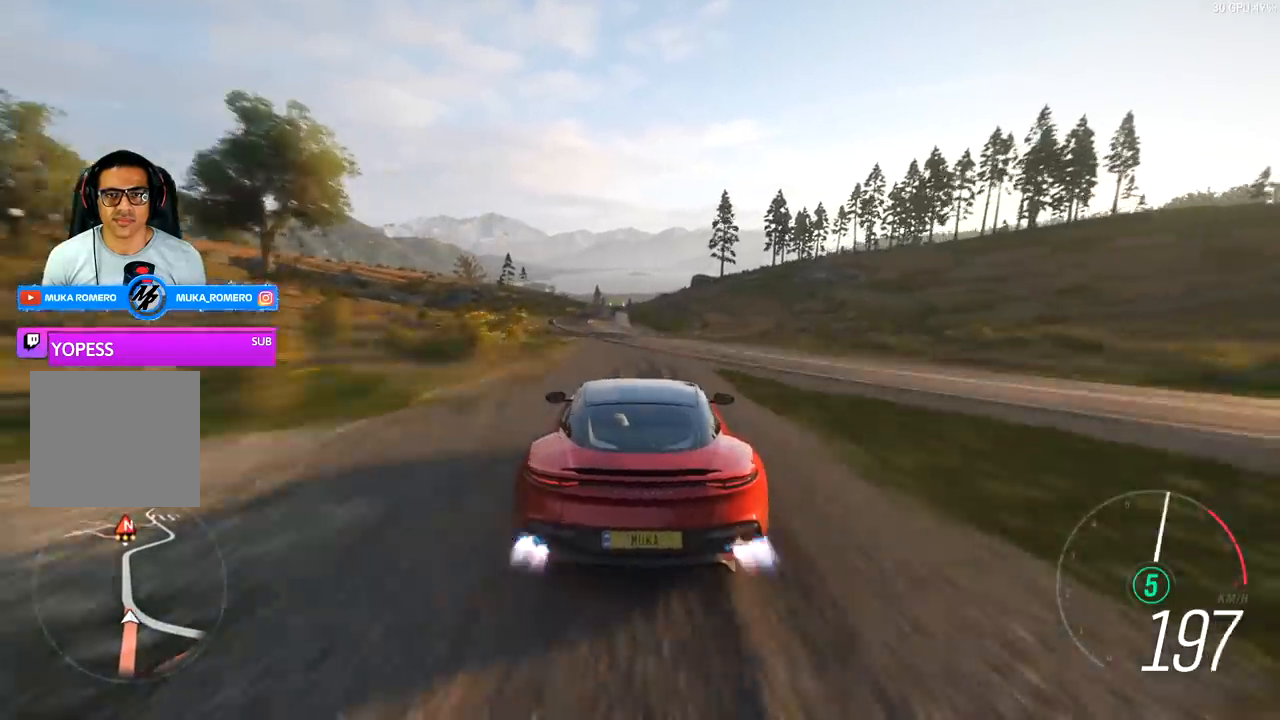
{"buttons": ["R2"], "left_stick": "center", "right_stick": "center", "events": [[33, "left_stick", "center"], [200, "left_stick", "down-left"], [333, "left_stick", "center"]]}
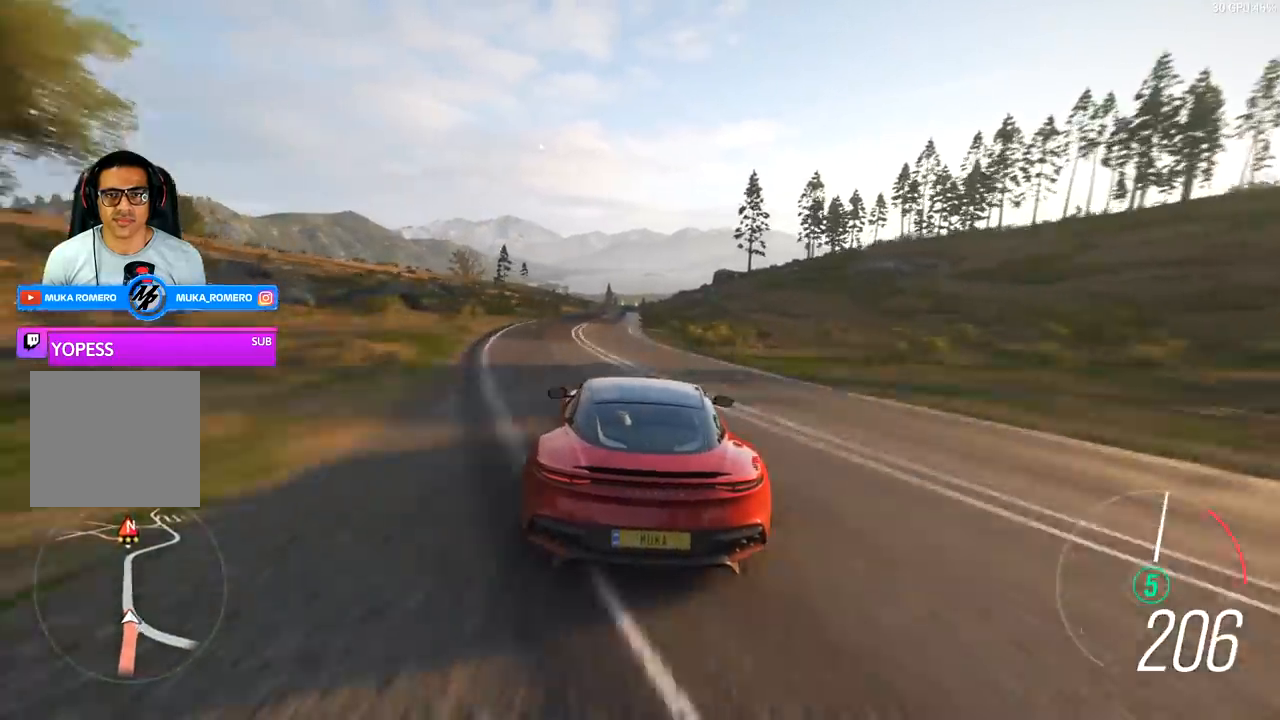
{"buttons": ["R2"], "left_stick": "center", "right_stick": "center", "events": [[100, "left_stick", "left"], [200, "left_stick", "center"]]}
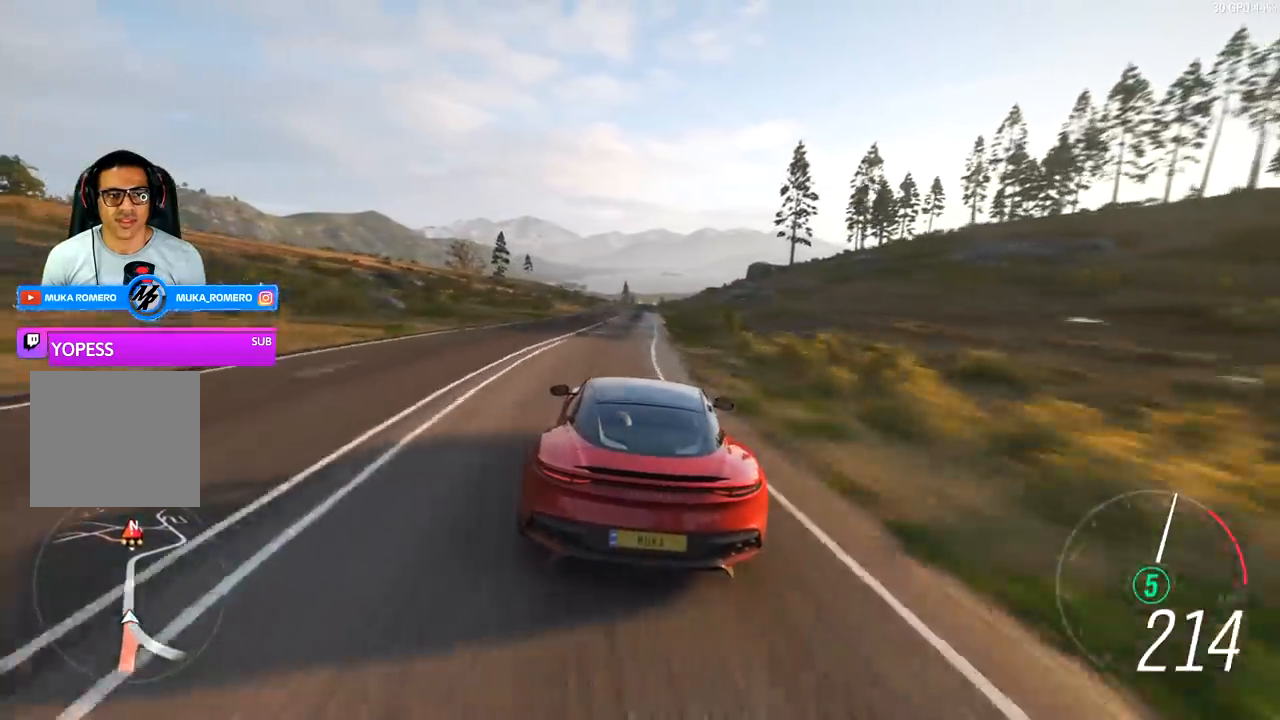
{"buttons": ["R2"], "left_stick": "center", "right_stick": "center", "events": [[233, "left_stick", "right"], [333, "left_stick", "center"]]}
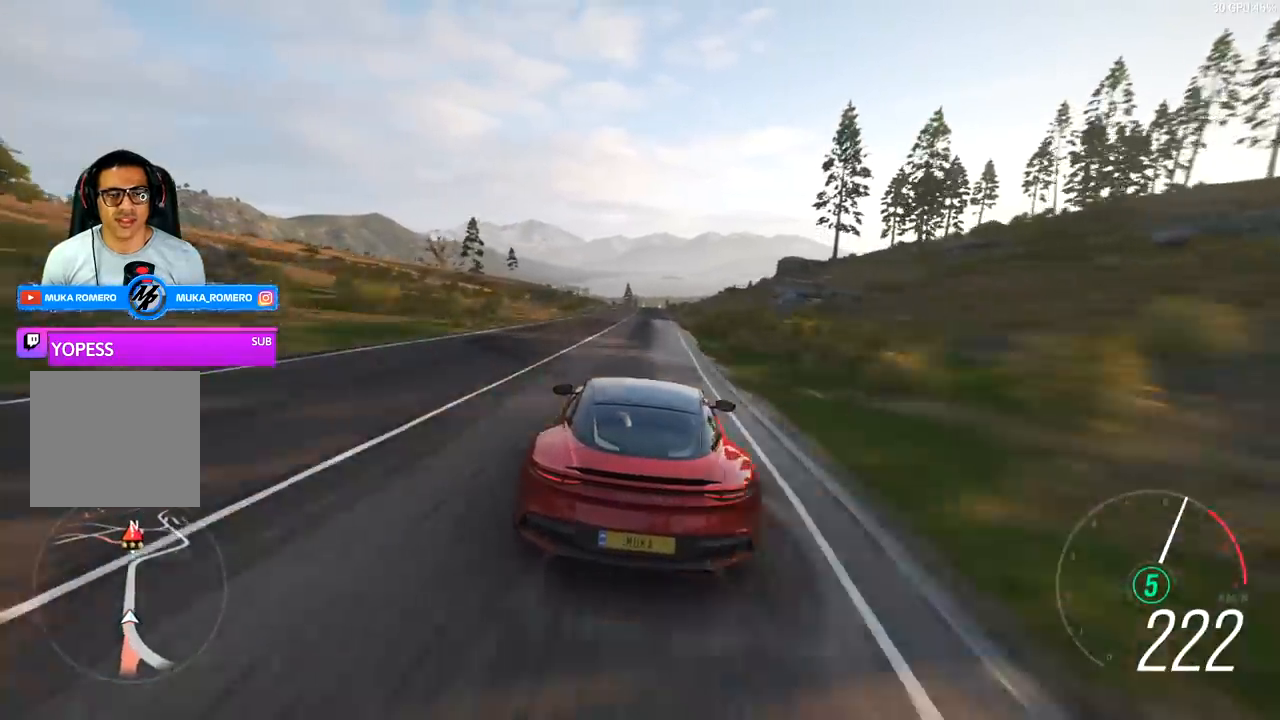
{"buttons": ["R2"], "left_stick": "center", "right_stick": "center", "events": []}
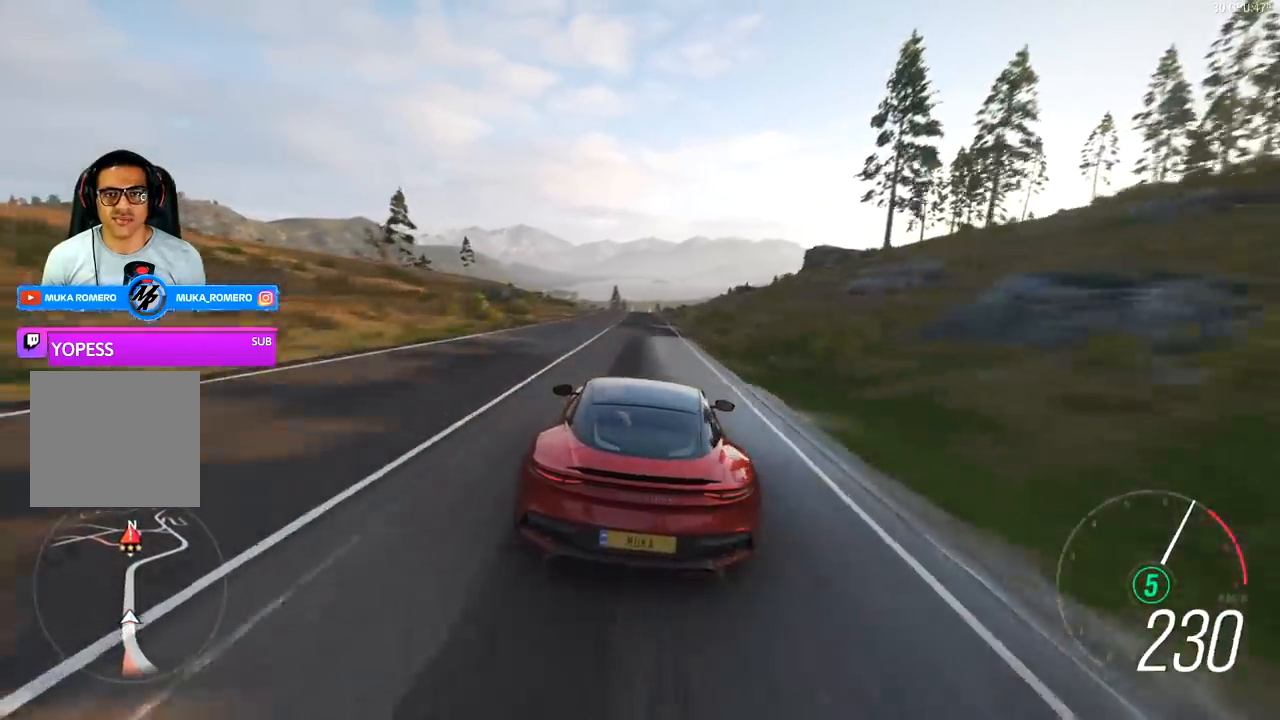
{"buttons": ["R2"], "left_stick": "center", "right_stick": "center", "events": [[133, "left_stick", "left"], [300, "left_stick", "center"]]}
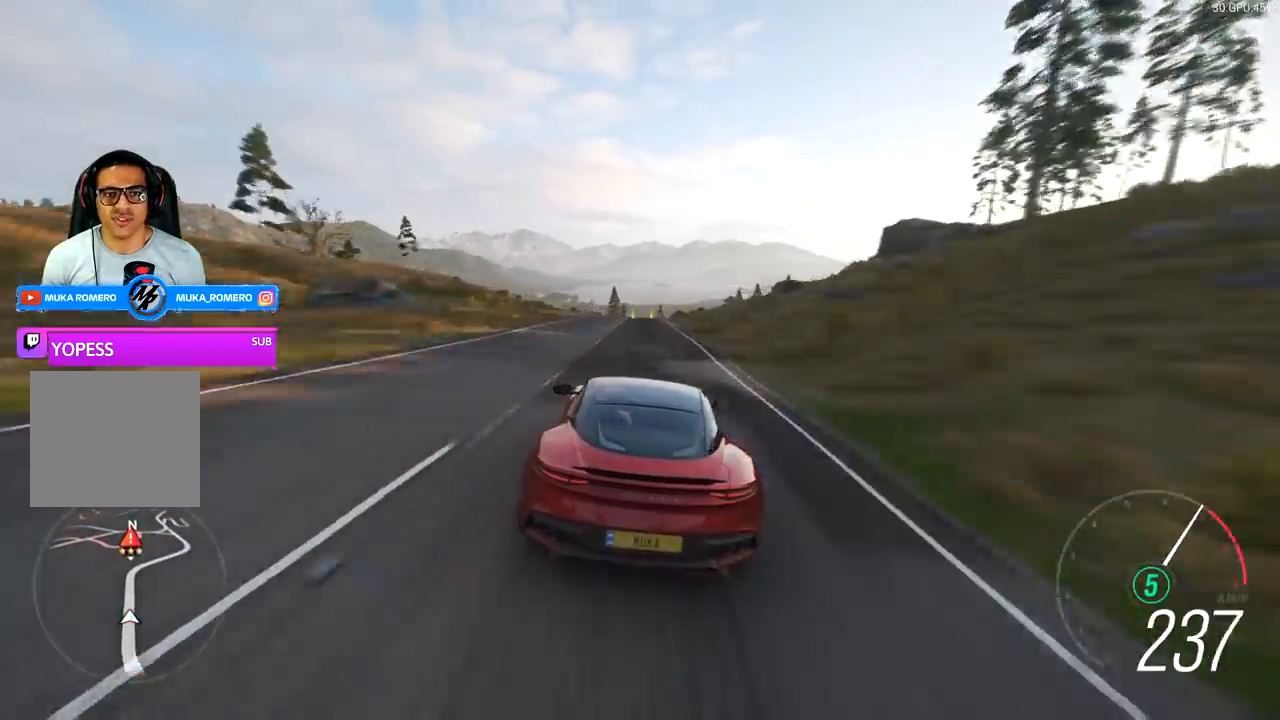
{"buttons": ["R2"], "left_stick": "center", "right_stick": "center", "events": []}
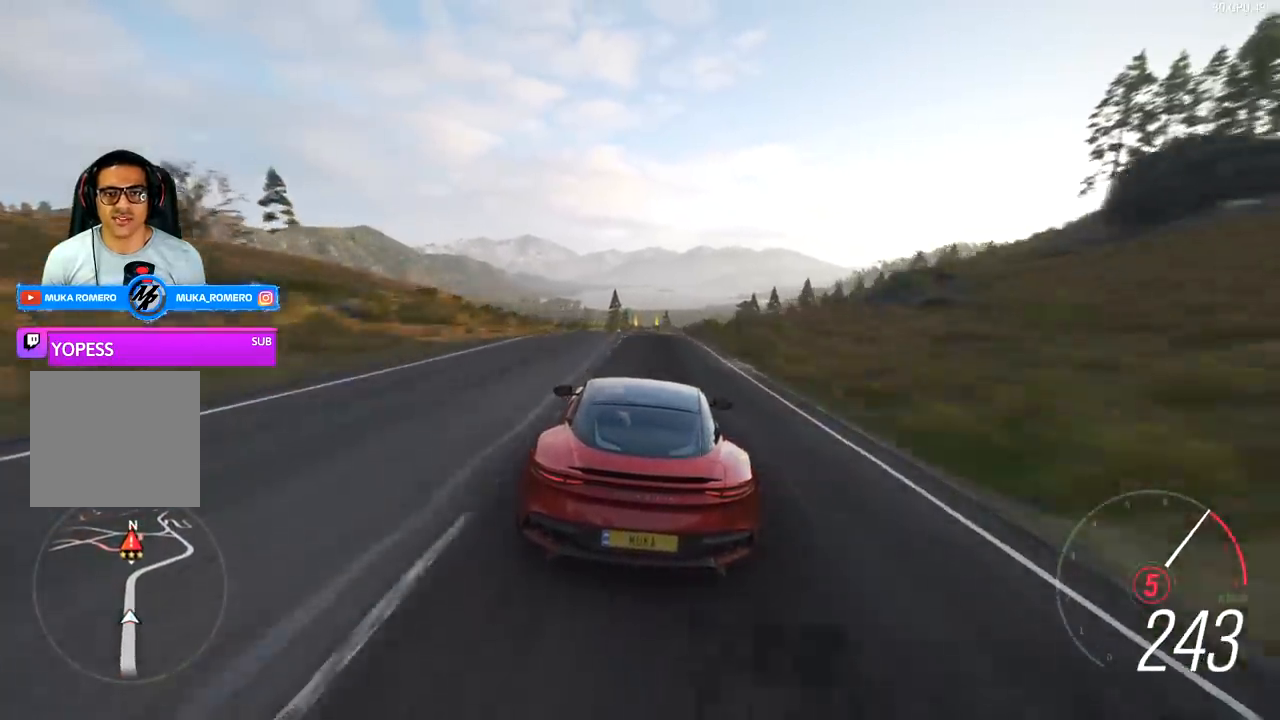
{"buttons": ["R2"], "left_stick": "center", "right_stick": "center", "events": []}
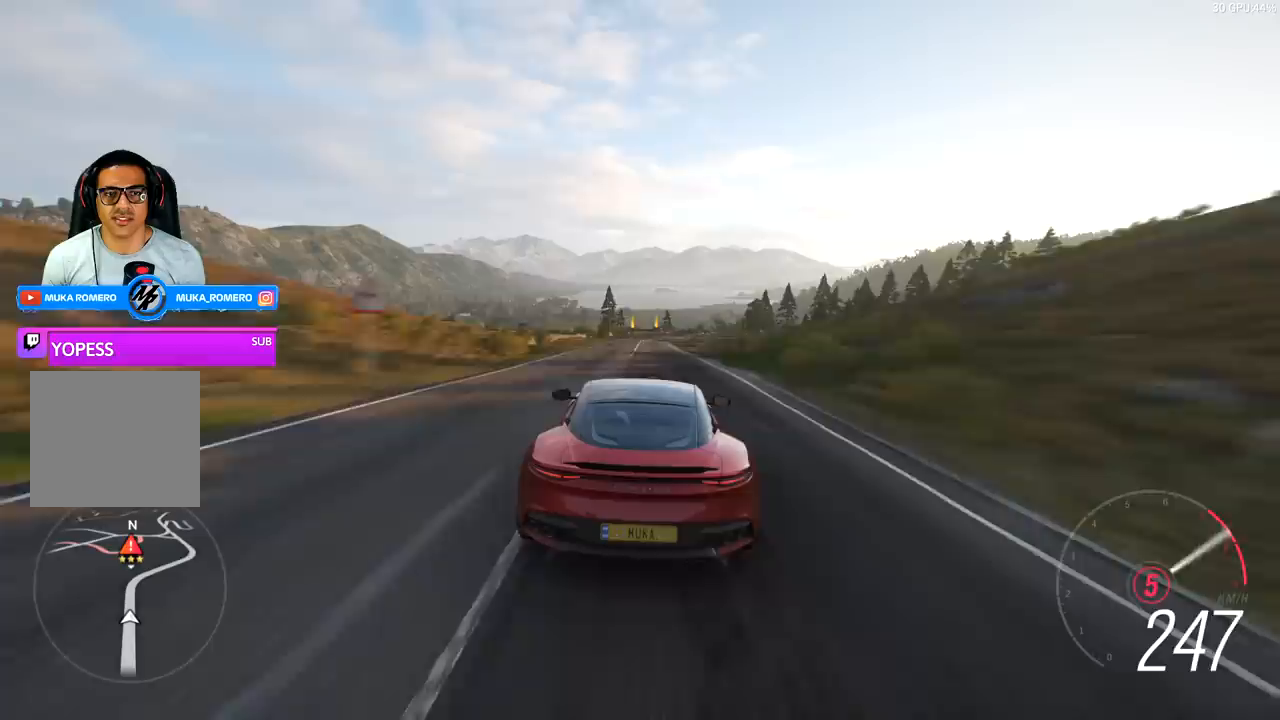
{"buttons": ["R2"], "left_stick": "center", "right_stick": "center", "events": [[200, "A", "down"], [200, "B", "down"], [300, "B", "up"], [333, "A", "up"]]}
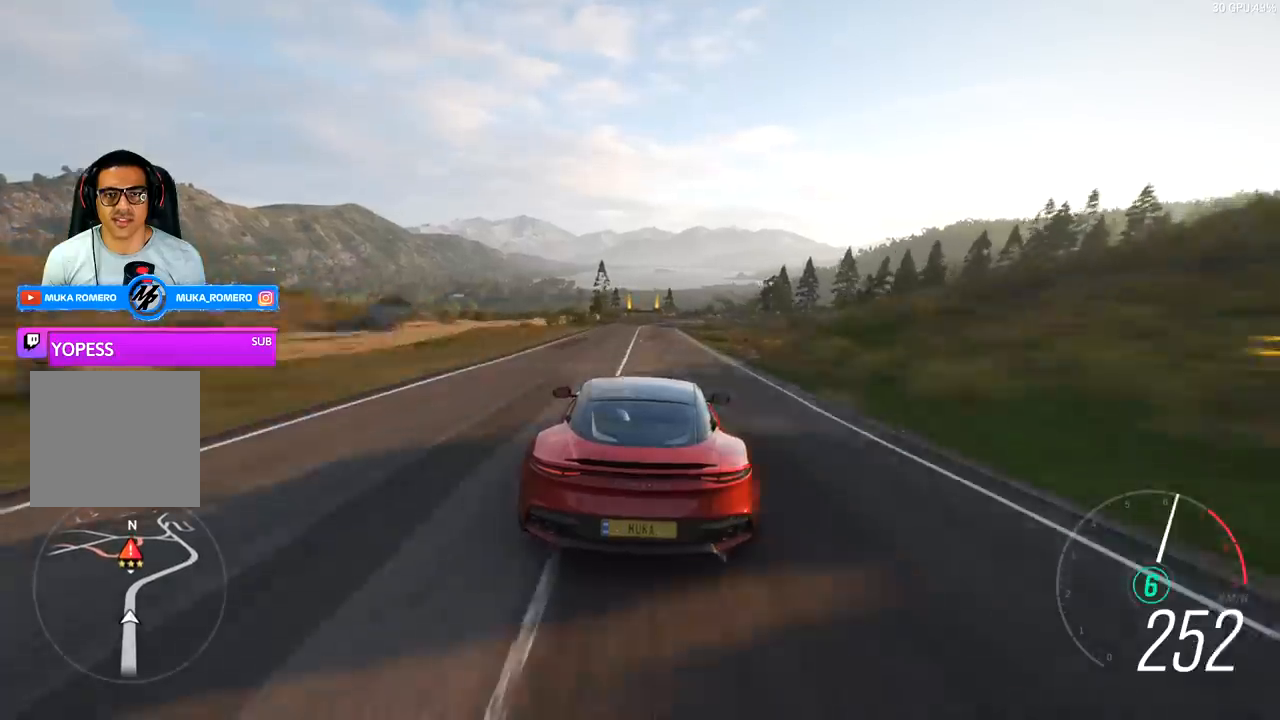
{"buttons": ["R2"], "left_stick": "center", "right_stick": "center", "events": []}
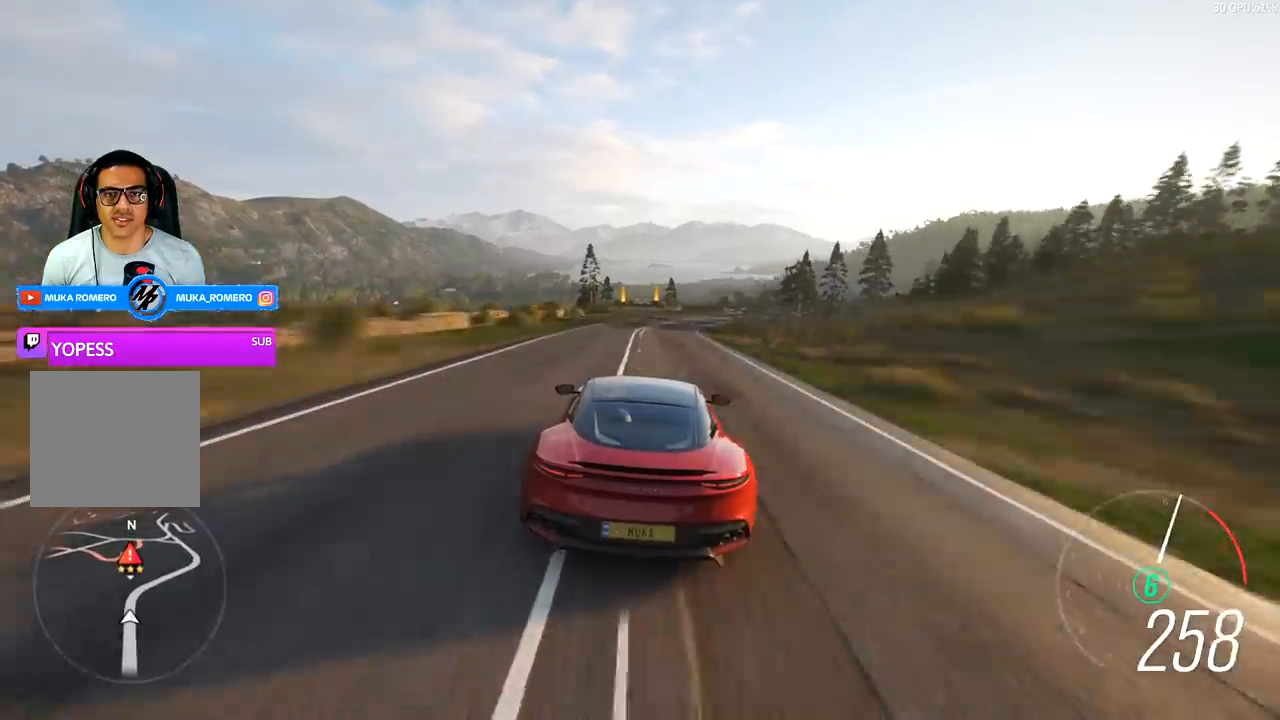
{"buttons": ["R2"], "left_stick": "center", "right_stick": "center", "events": []}
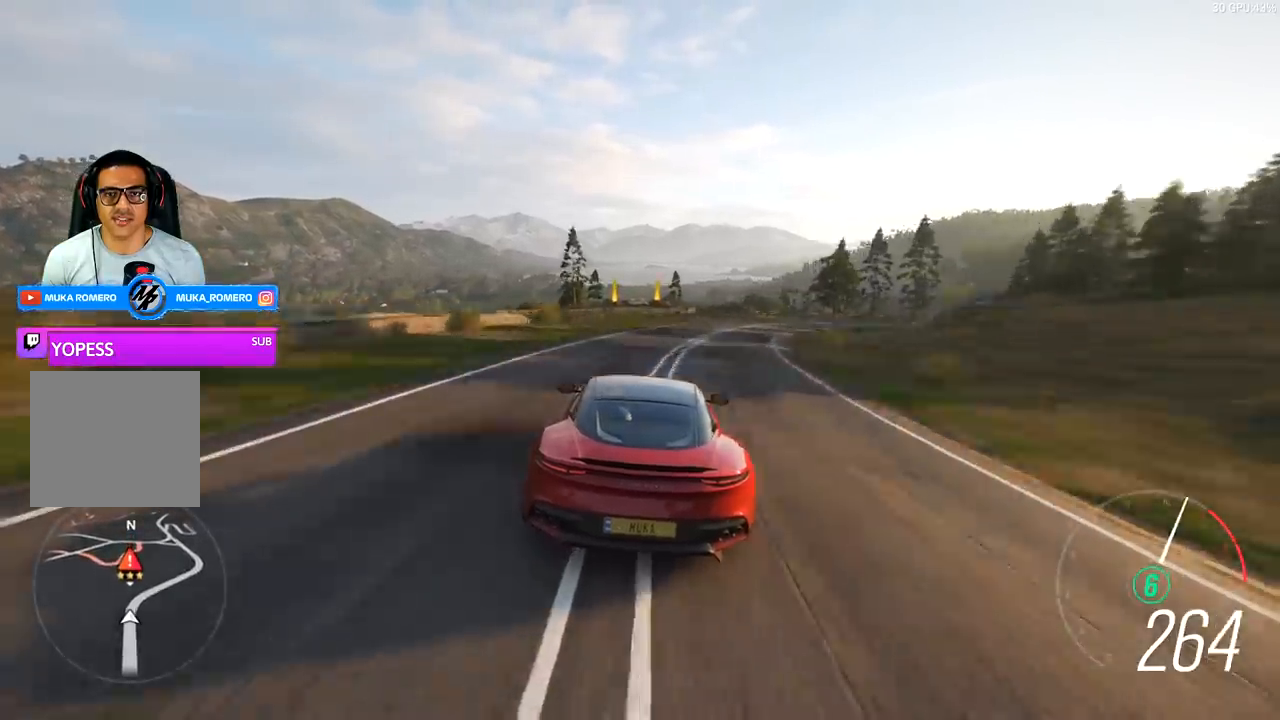
{"buttons": ["R2"], "left_stick": "center", "right_stick": "center", "events": []}
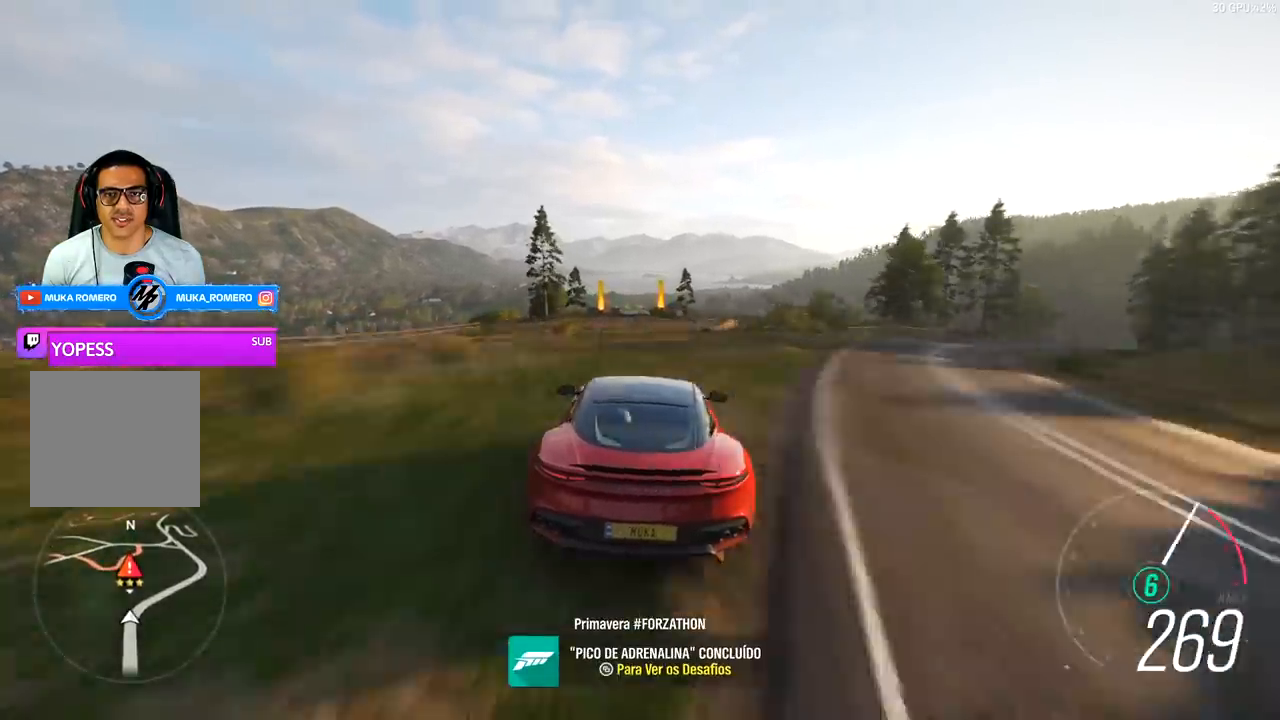
{"buttons": ["R2"], "left_stick": "center", "right_stick": "center", "events": []}
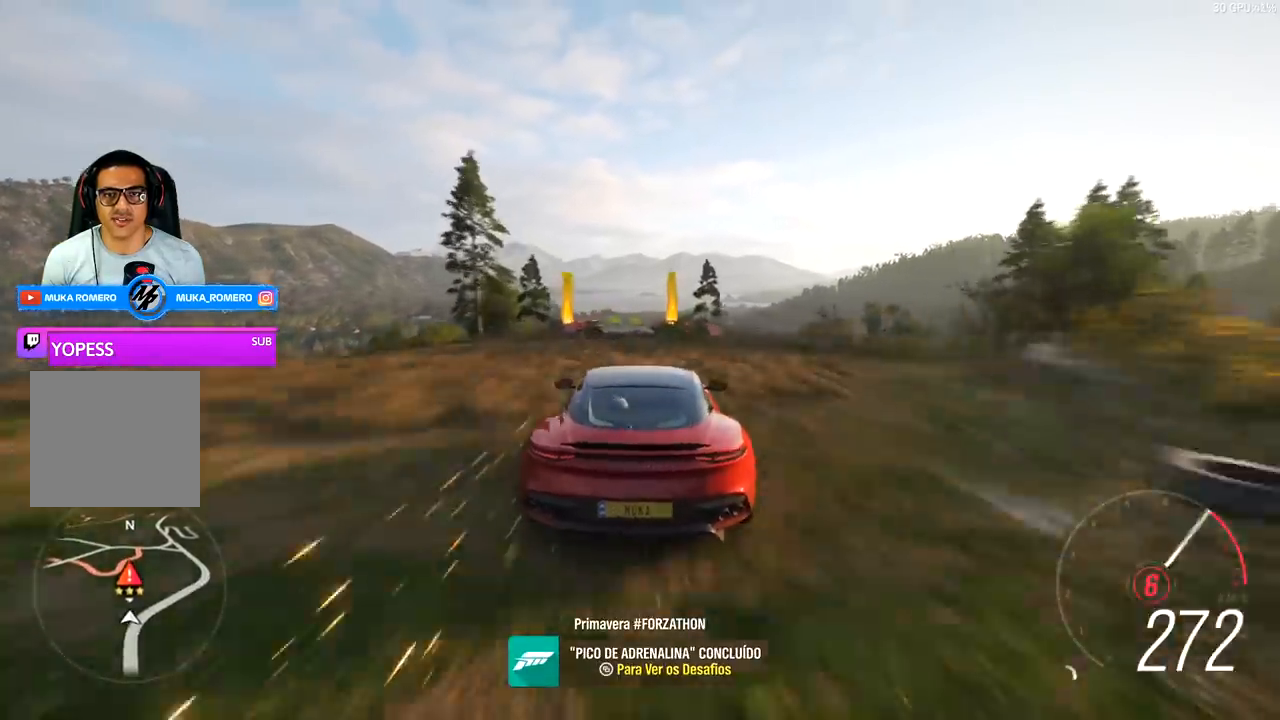
{"buttons": ["R2"], "left_stick": "center", "right_stick": "center", "events": []}